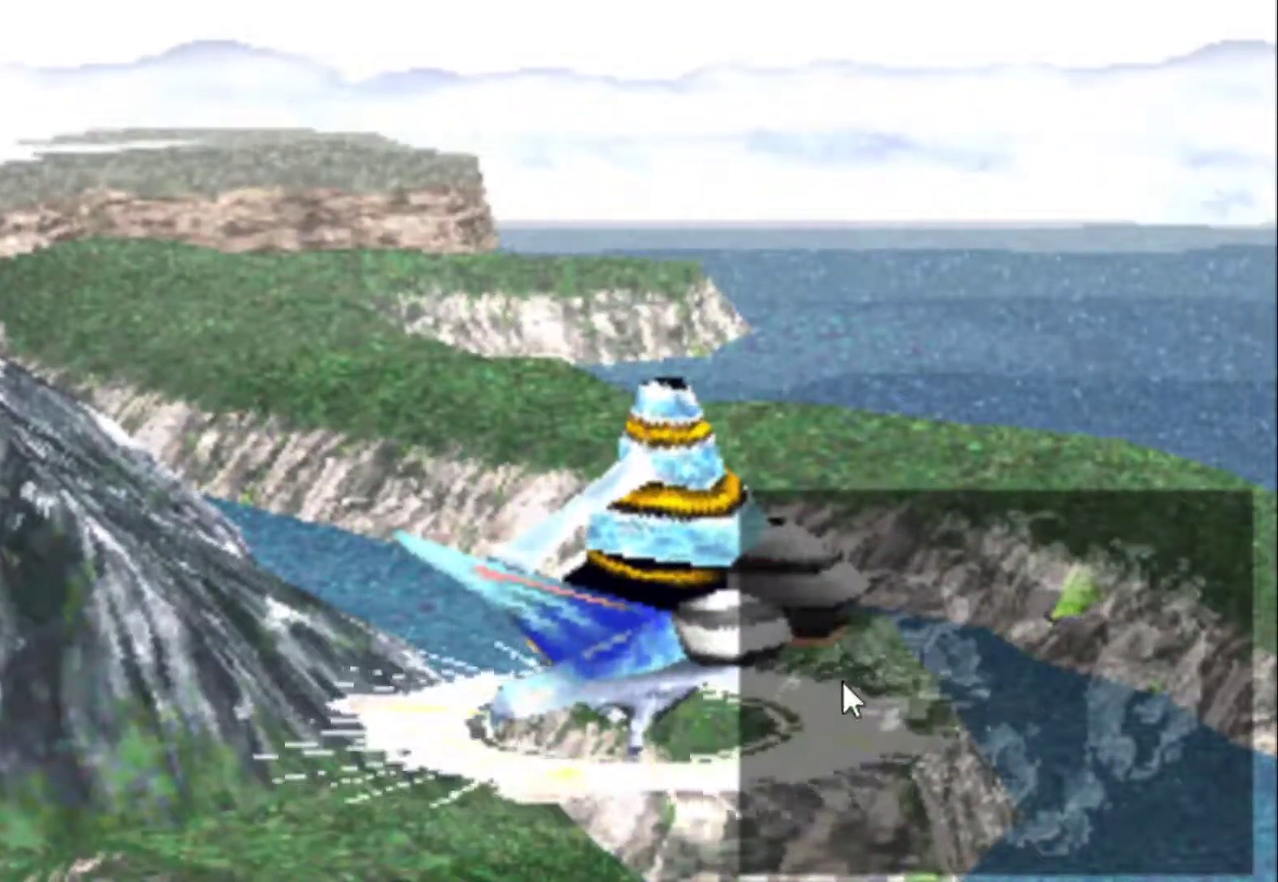
Gameplay with a controller (PlayStation layout); each line is a JSON object with the inputs held at the frame after it. "events" lists button and stick changes between this image and that frame as [ms after this image, input, new state], when the widget could be followed in between. Not read: L3 R3 left_stick right_stick.
{"buttons": [], "events": []}
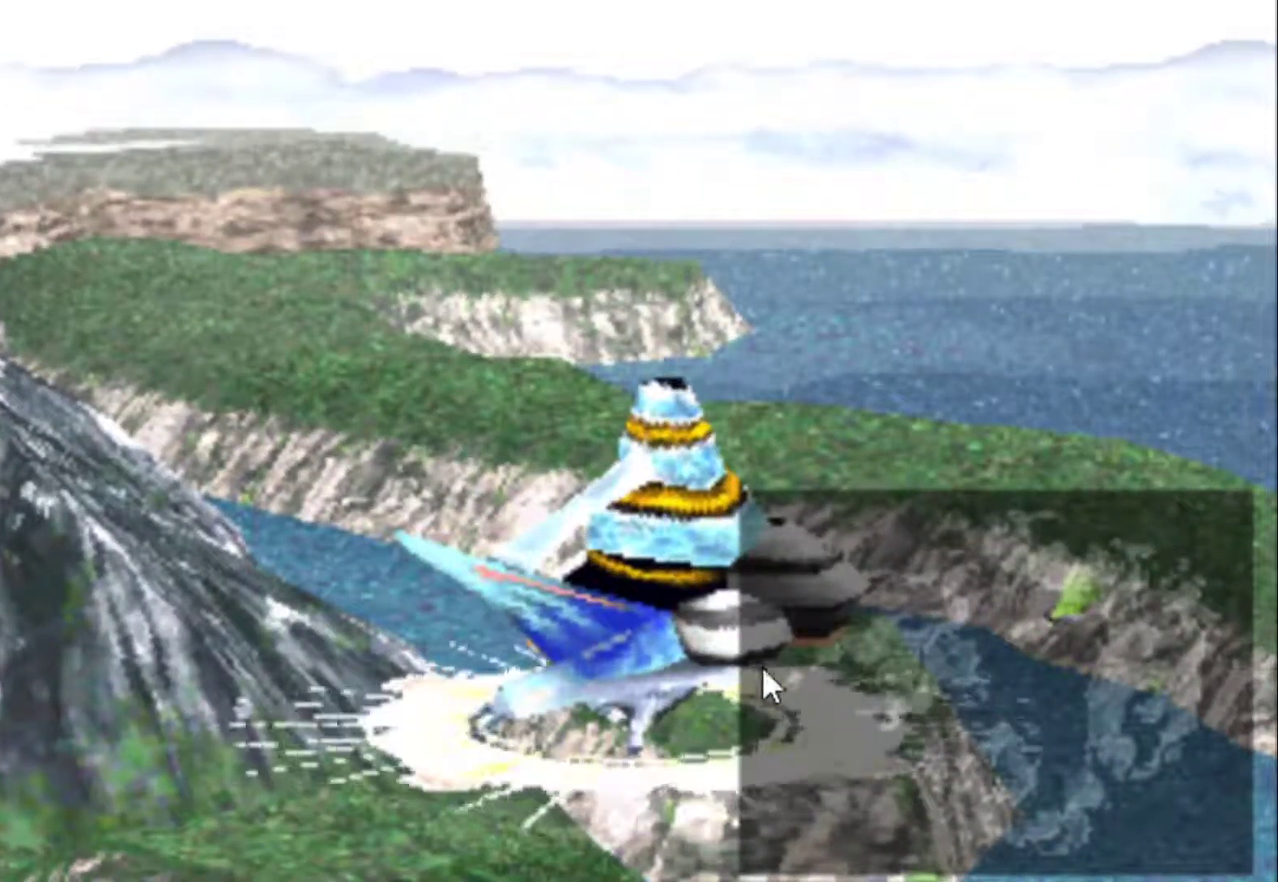
{"buttons": [], "events": []}
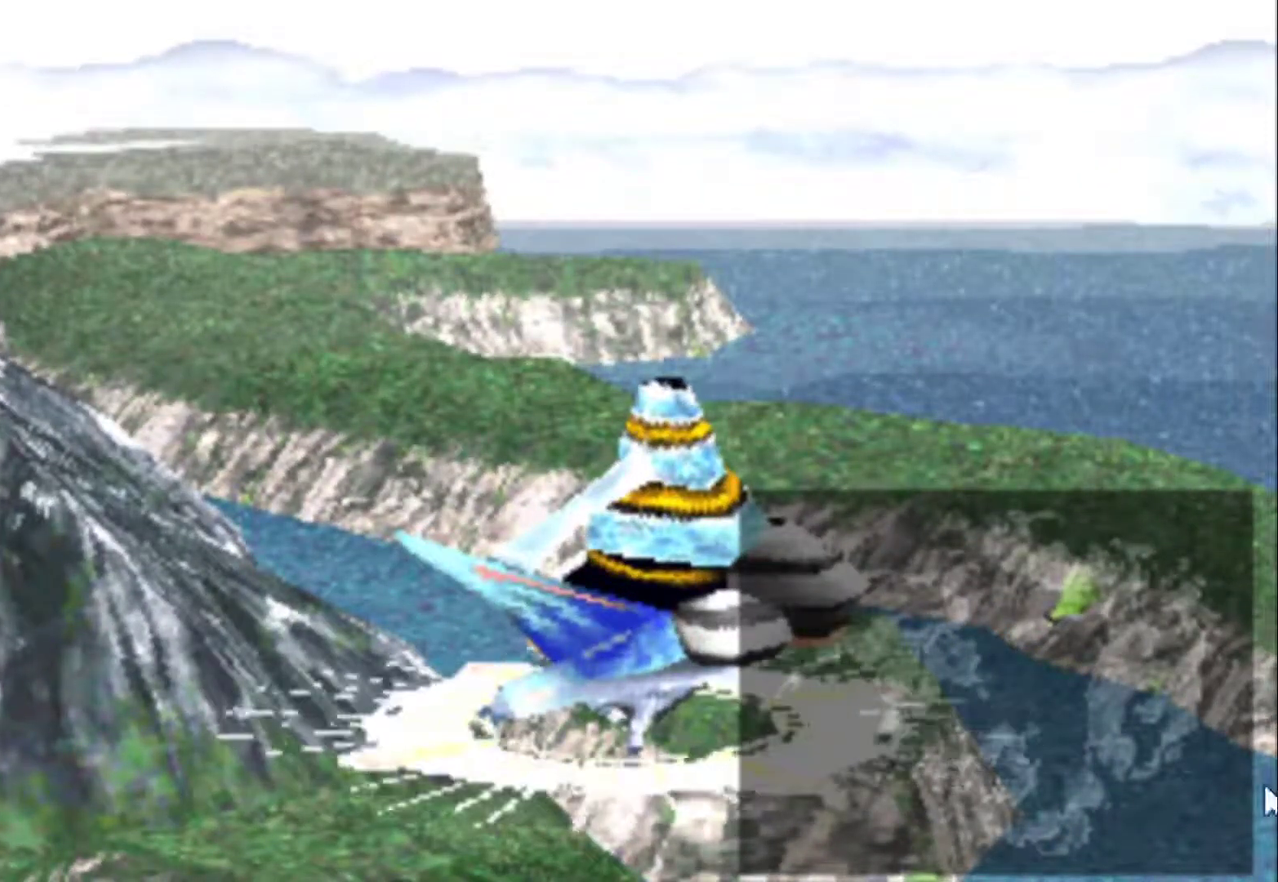
{"buttons": ["SQUARE"], "events": [[467, "SQUARE", "down"]]}
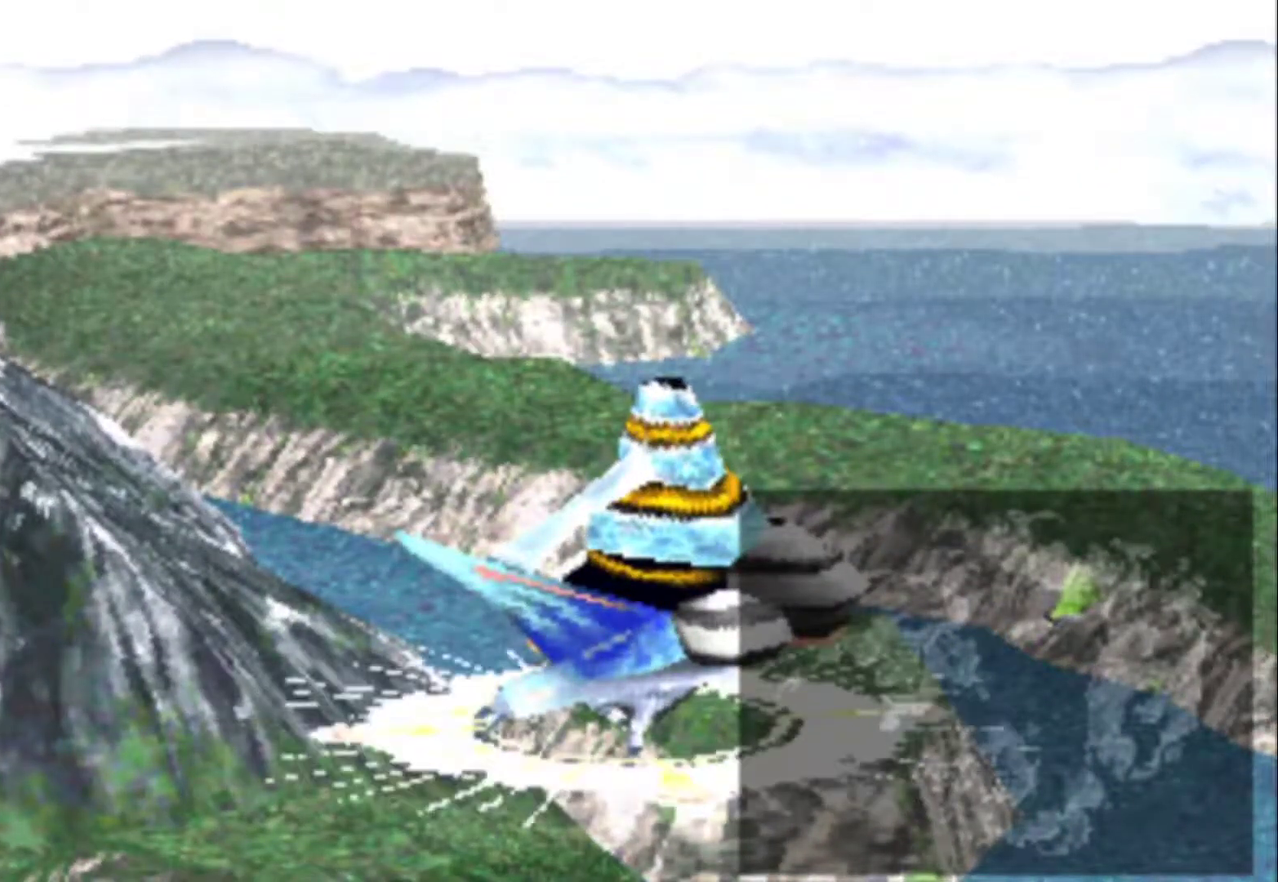
{"buttons": ["SQUARE", "DPAD_LEFT"], "events": [[217, "DPAD_LEFT", "down"]]}
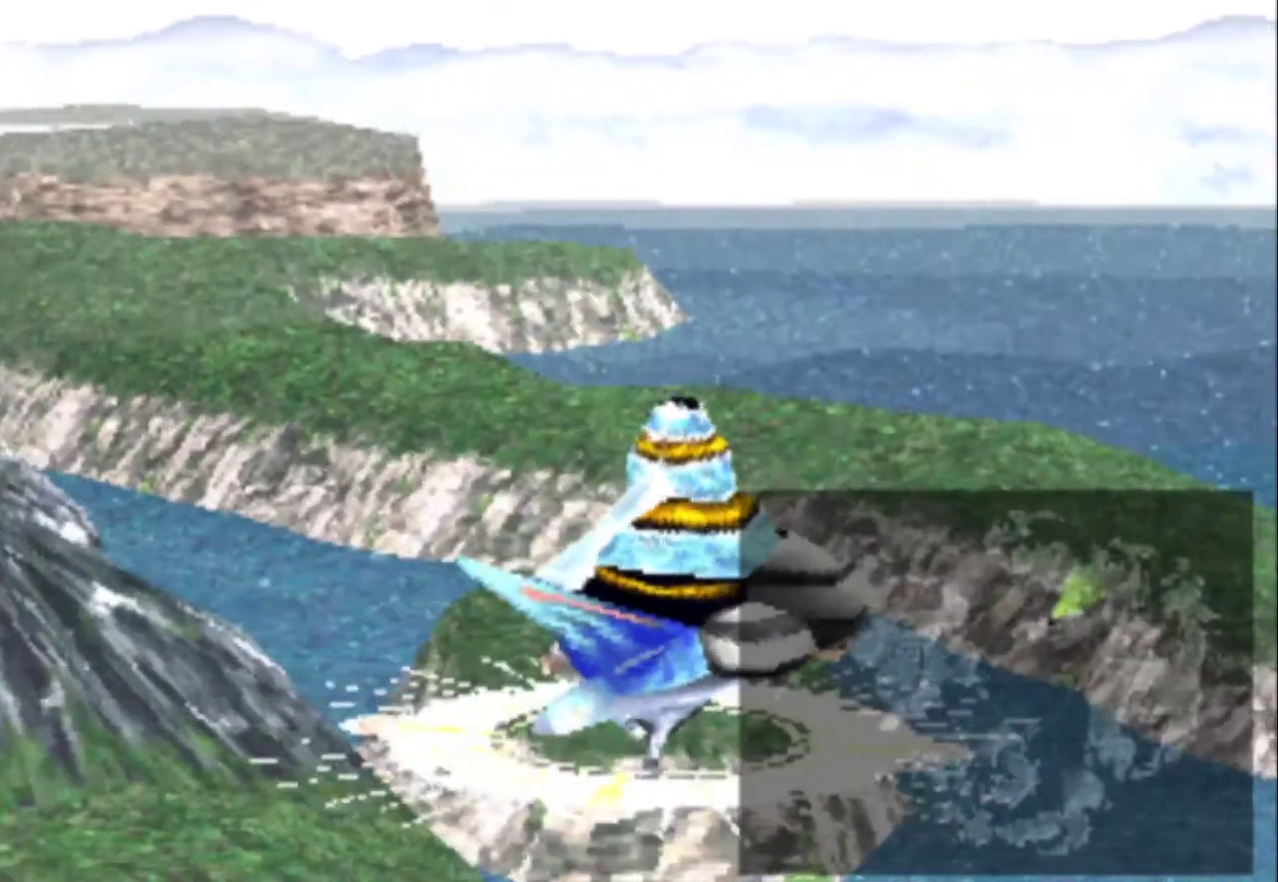
{"buttons": ["SQUARE", "DPAD_LEFT"], "events": []}
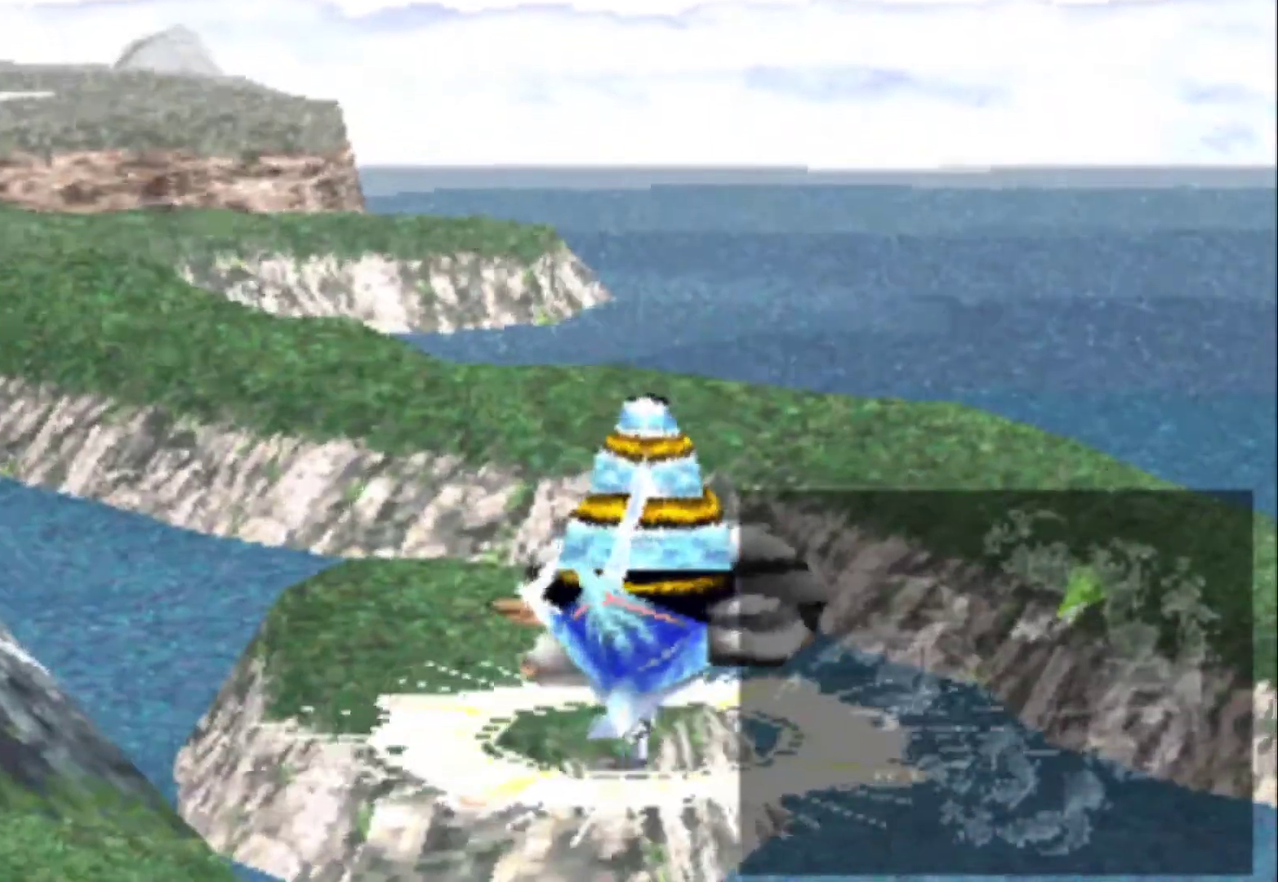
{"buttons": ["SQUARE"], "events": [[467, "DPAD_LEFT", "up"]]}
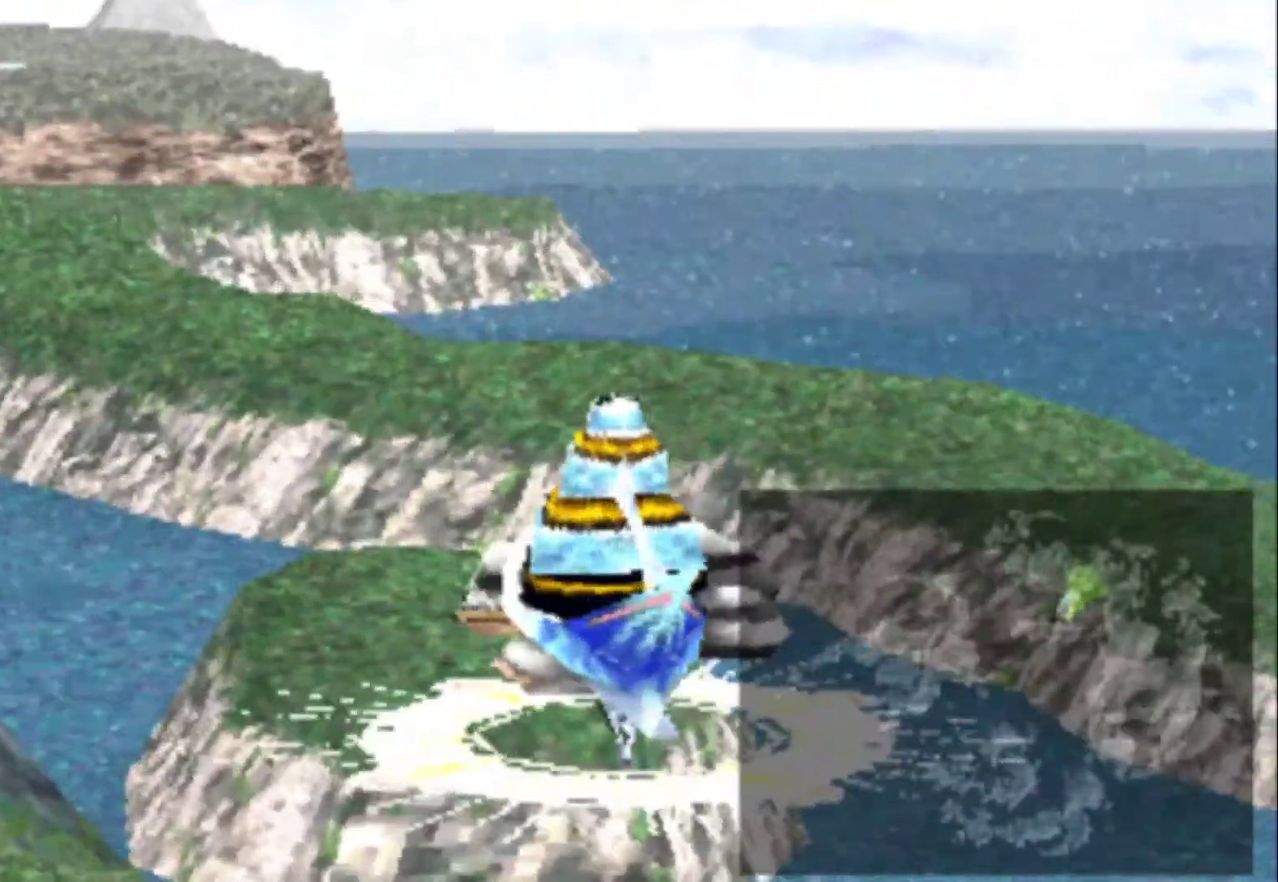
{"buttons": ["SQUARE"], "events": [[200, "DPAD_RIGHT", "down"], [350, "DPAD_RIGHT", "up"]]}
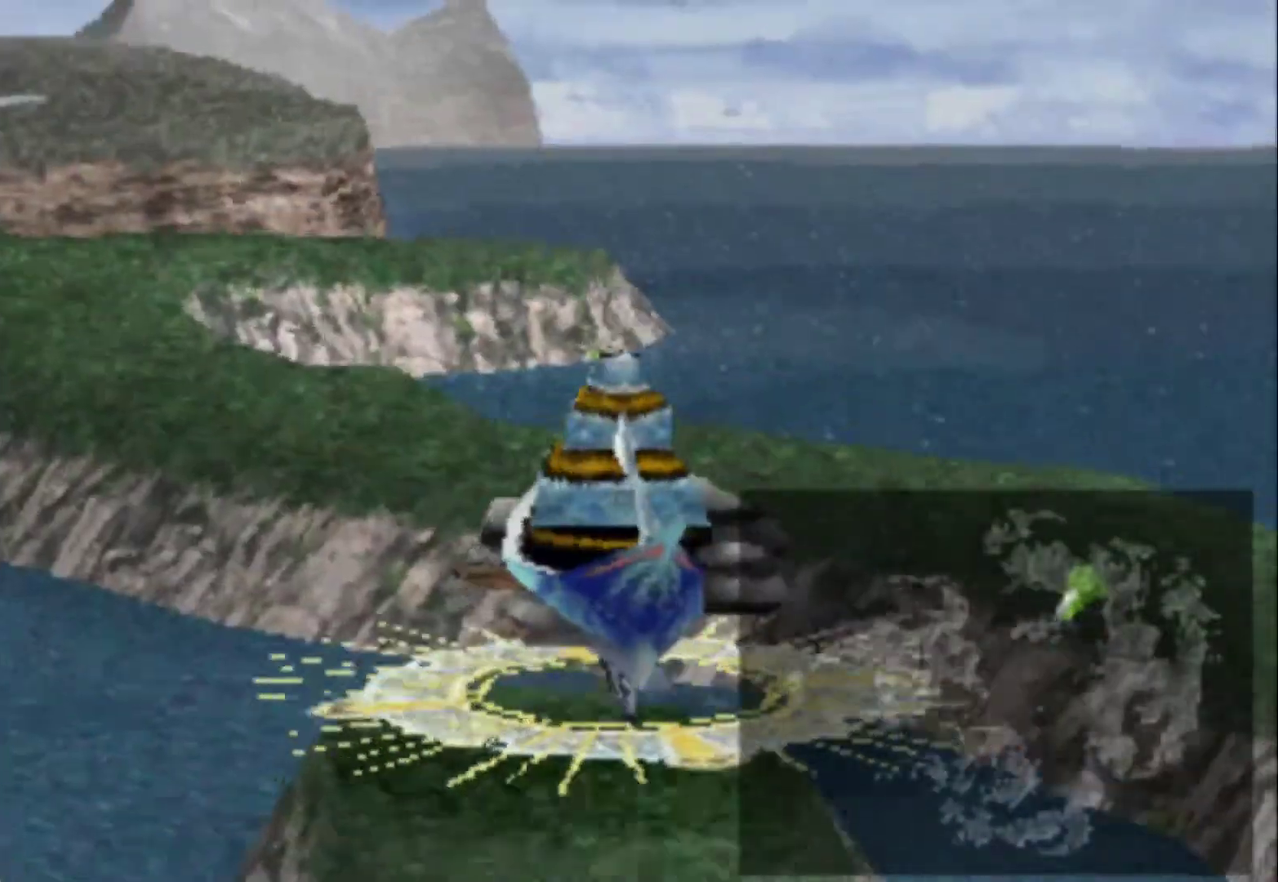
{"buttons": ["SQUARE"], "events": []}
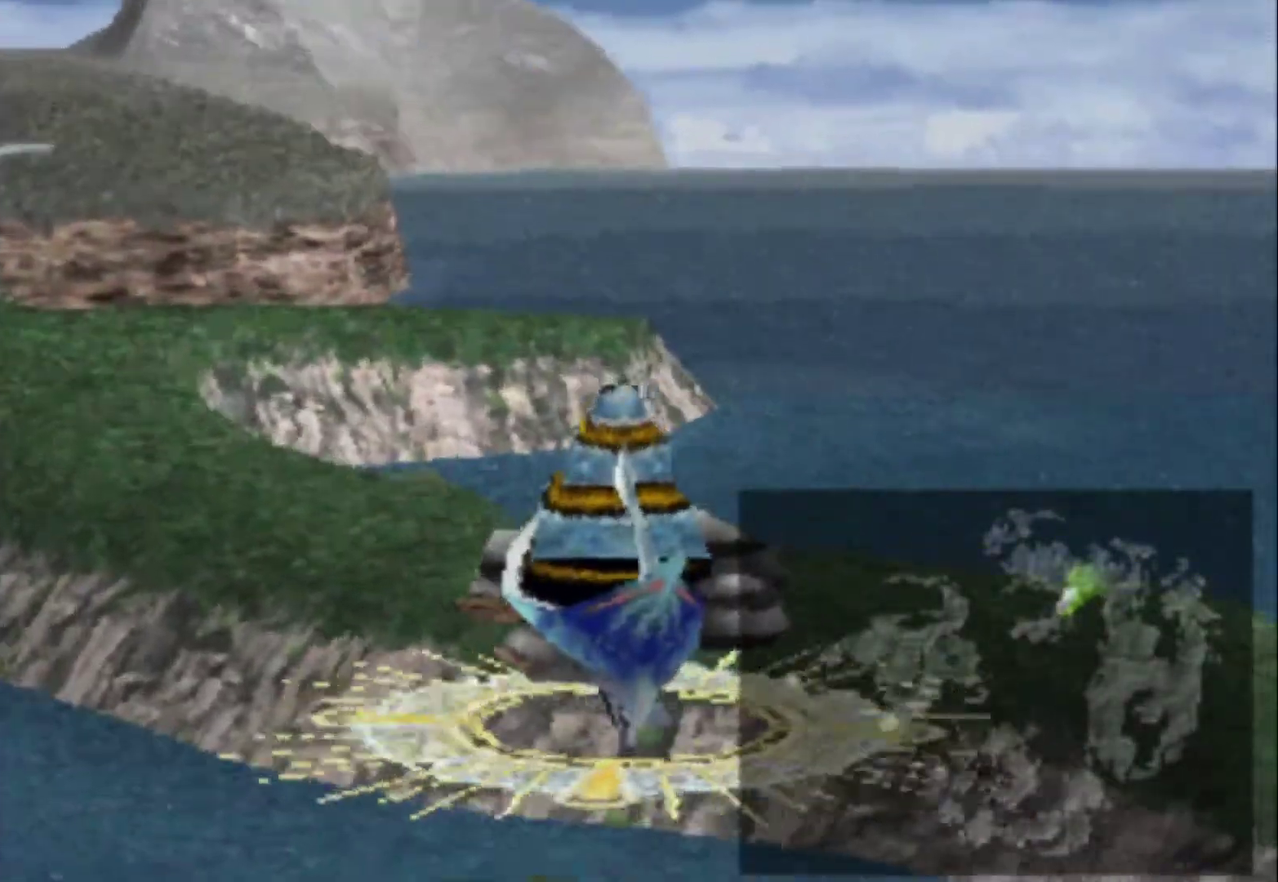
{"buttons": ["SQUARE", "L1"], "events": [[200, "L1", "down"]]}
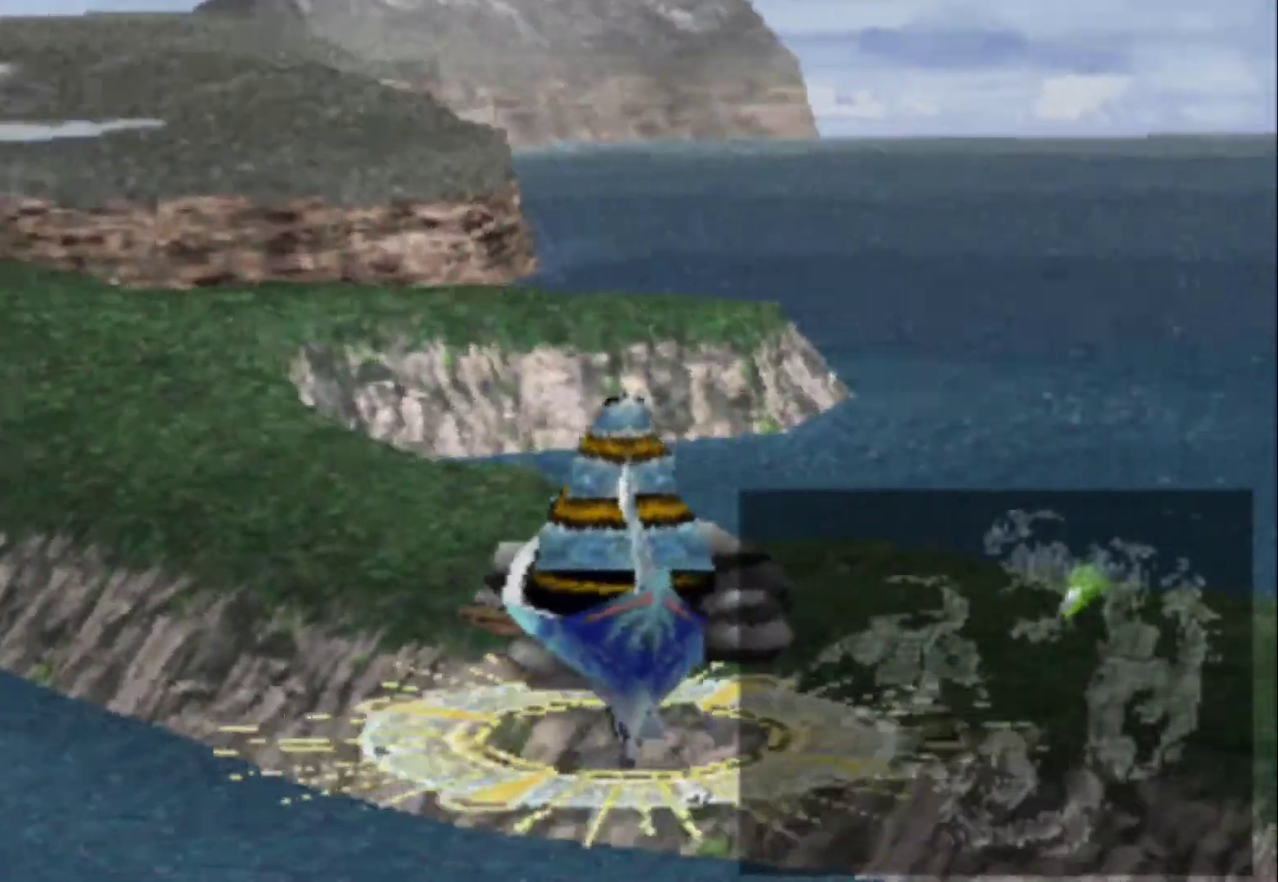
{"buttons": ["SQUARE"], "events": [[200, "L1", "up"]]}
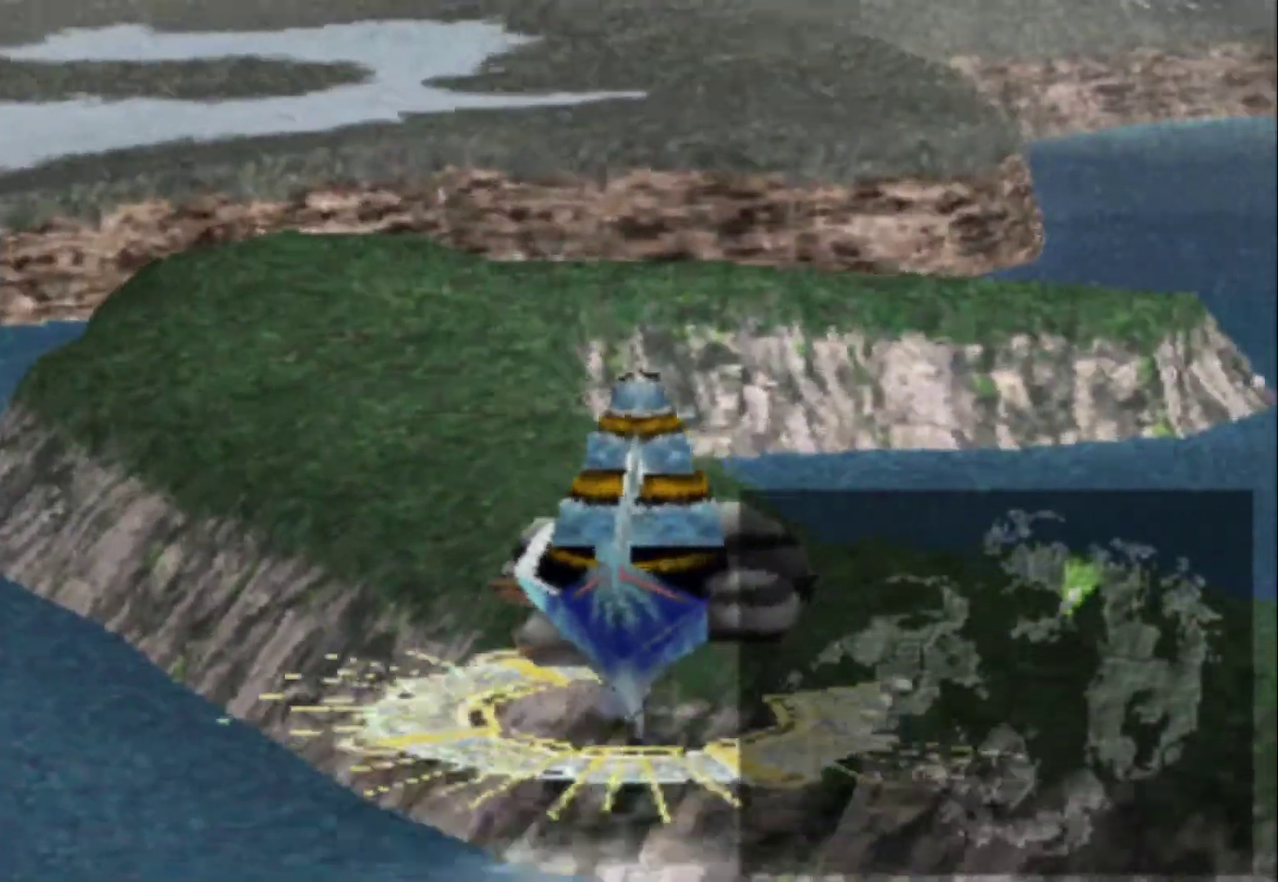
{"buttons": ["SQUARE"], "events": [[50, "DPAD_LEFT", "down"], [450, "DPAD_LEFT", "up"]]}
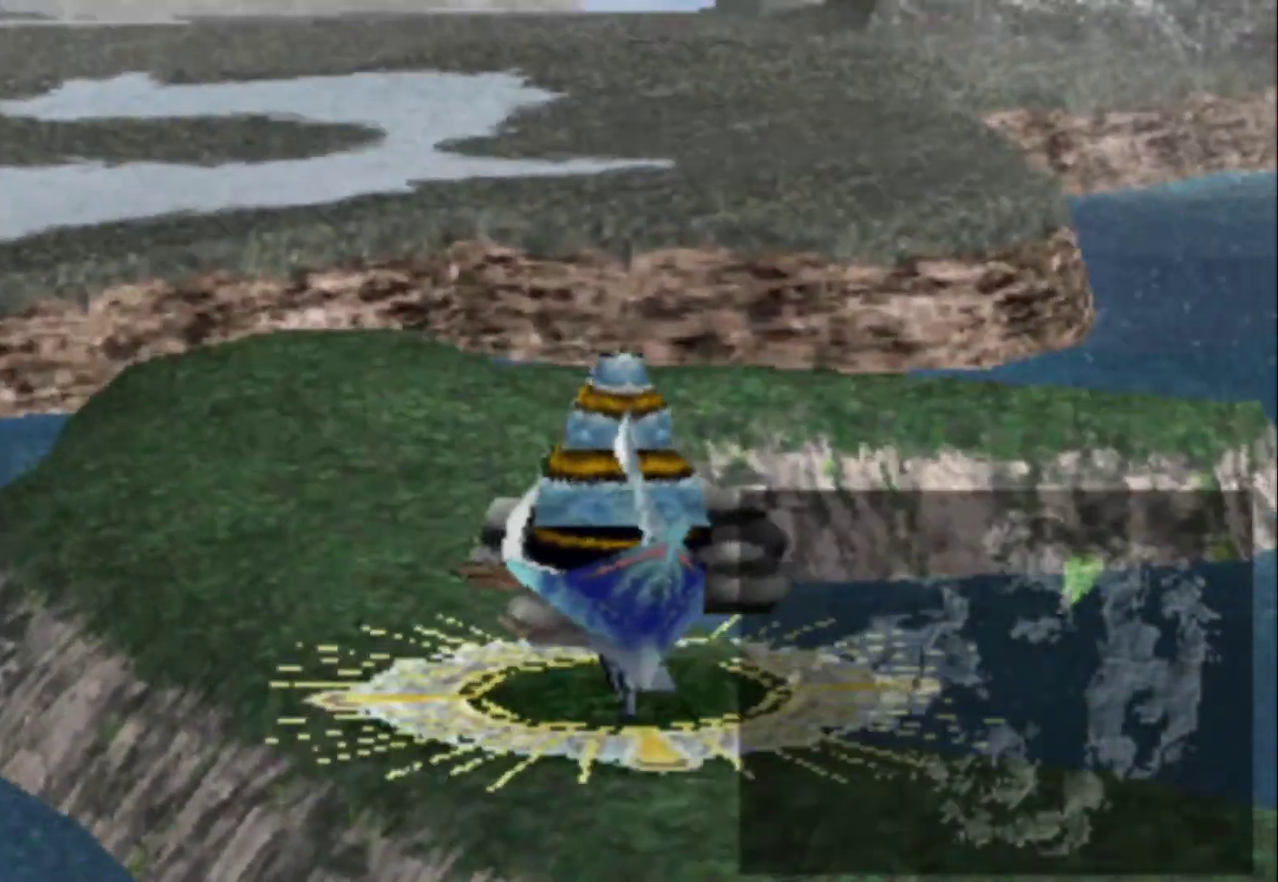
{"buttons": ["SQUARE", "DPAD_RIGHT"], "events": [[500, "DPAD_RIGHT", "down"]]}
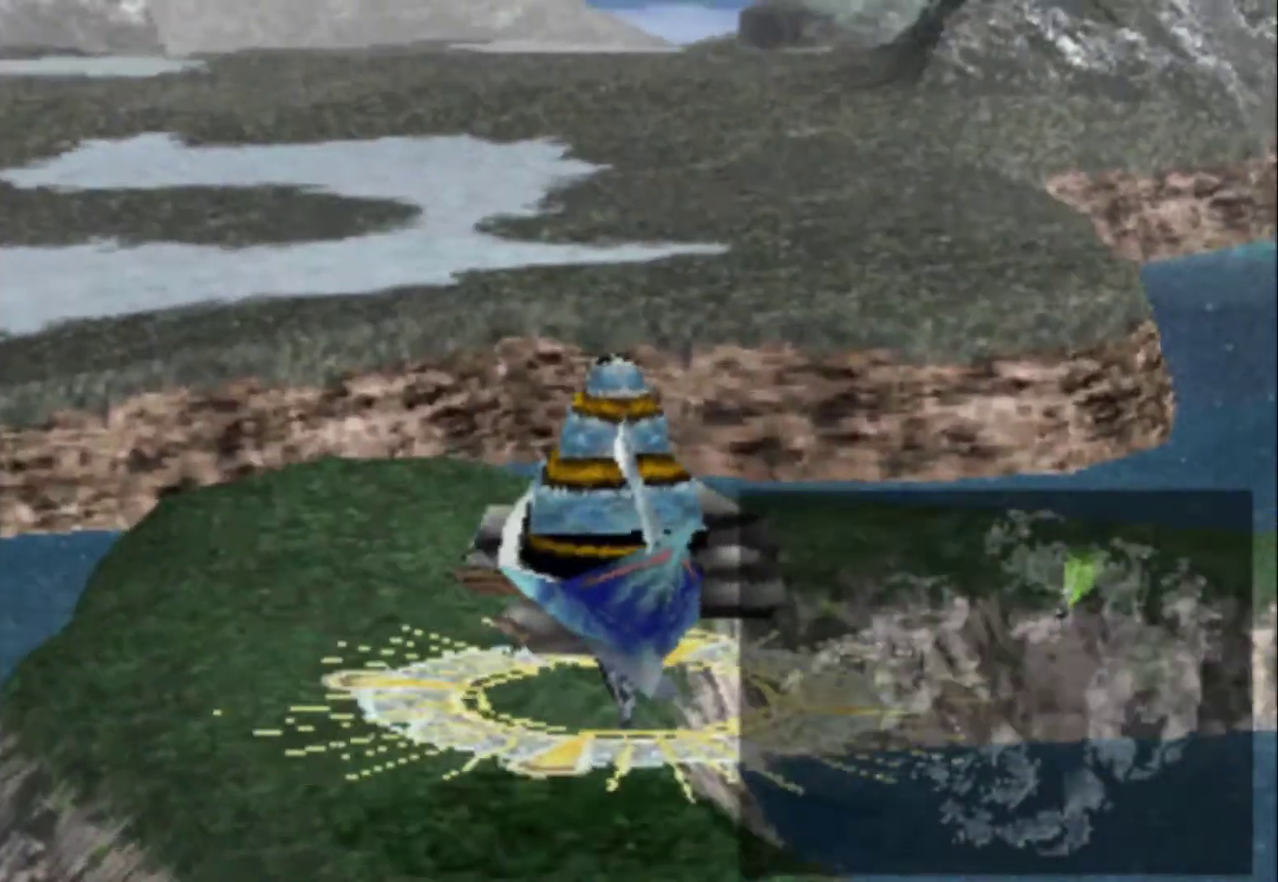
{"buttons": [], "events": [[100, "DPAD_RIGHT", "up"], [100, "SQUARE", "up"], [367, "DPAD_RIGHT", "down"], [433, "DPAD_RIGHT", "up"]]}
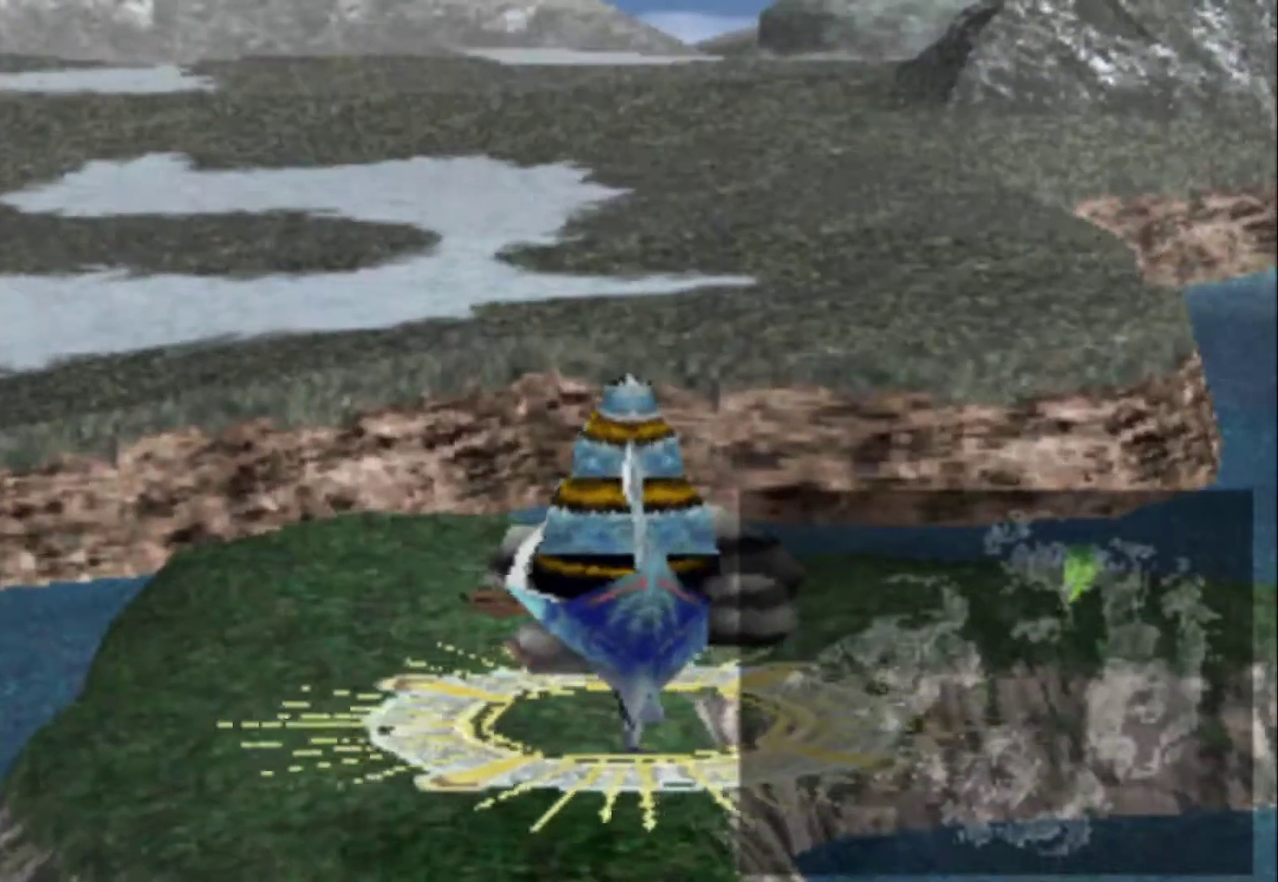
{"buttons": [], "events": []}
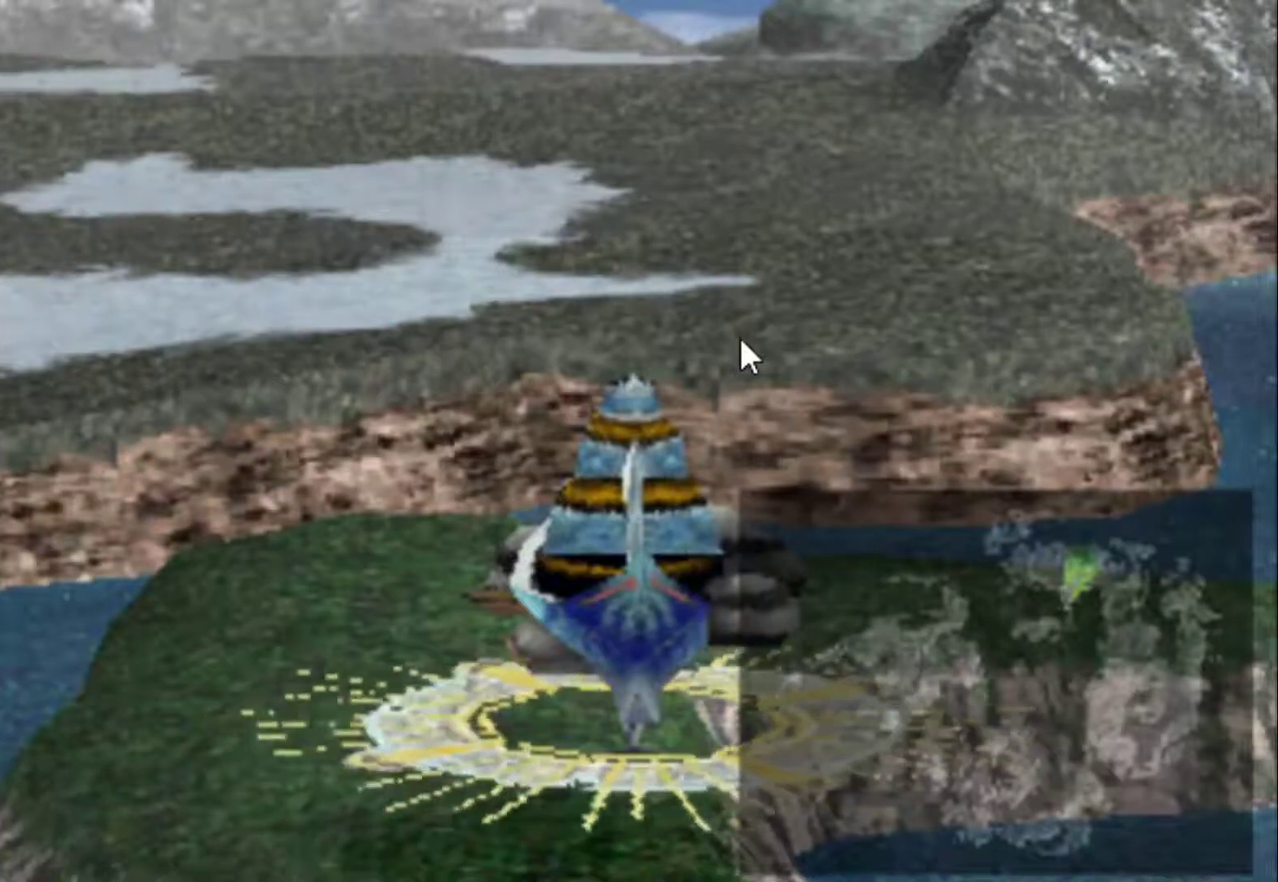
{"buttons": ["L1"], "events": [[117, "L1", "down"]]}
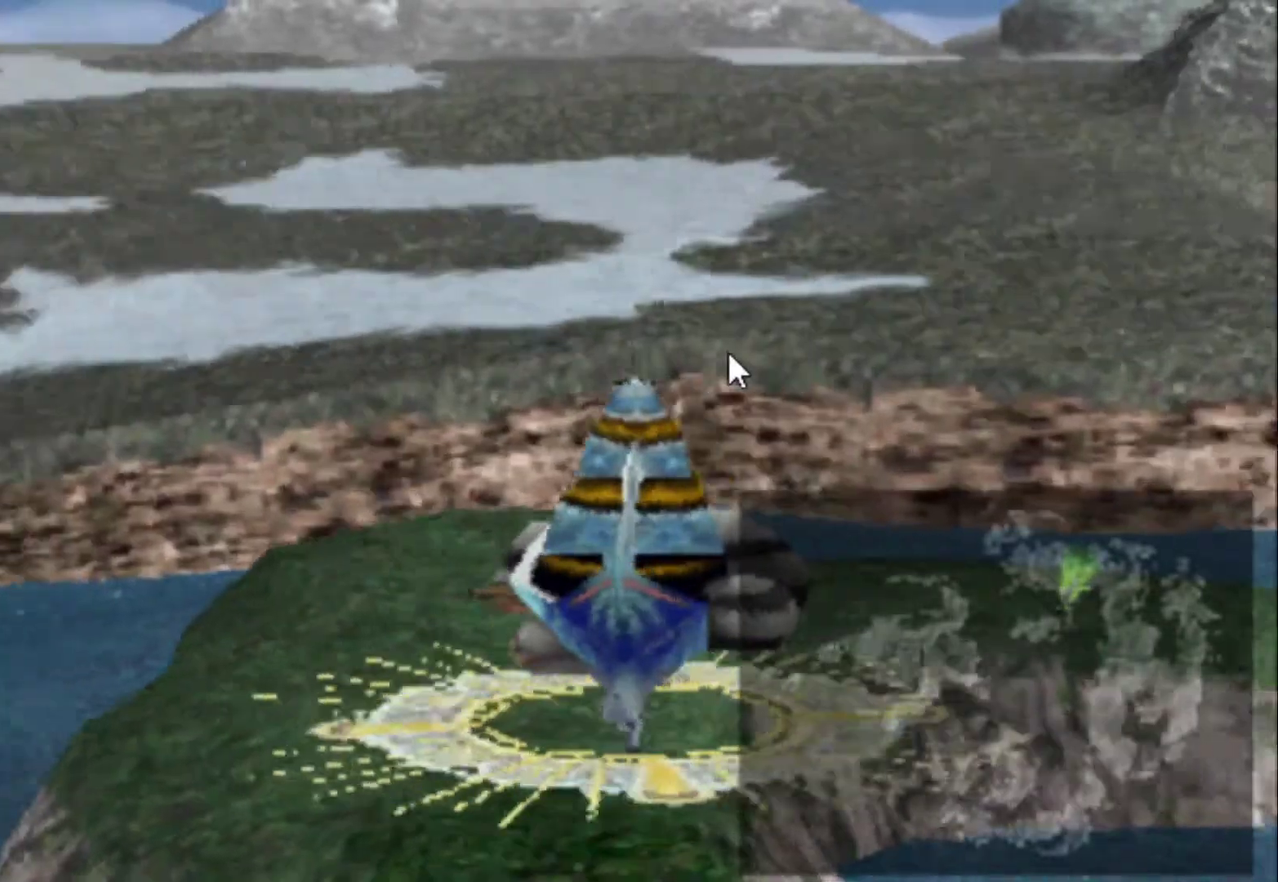
{"buttons": ["L1", "DPAD_LEFT"], "events": [[467, "DPAD_LEFT", "down"]]}
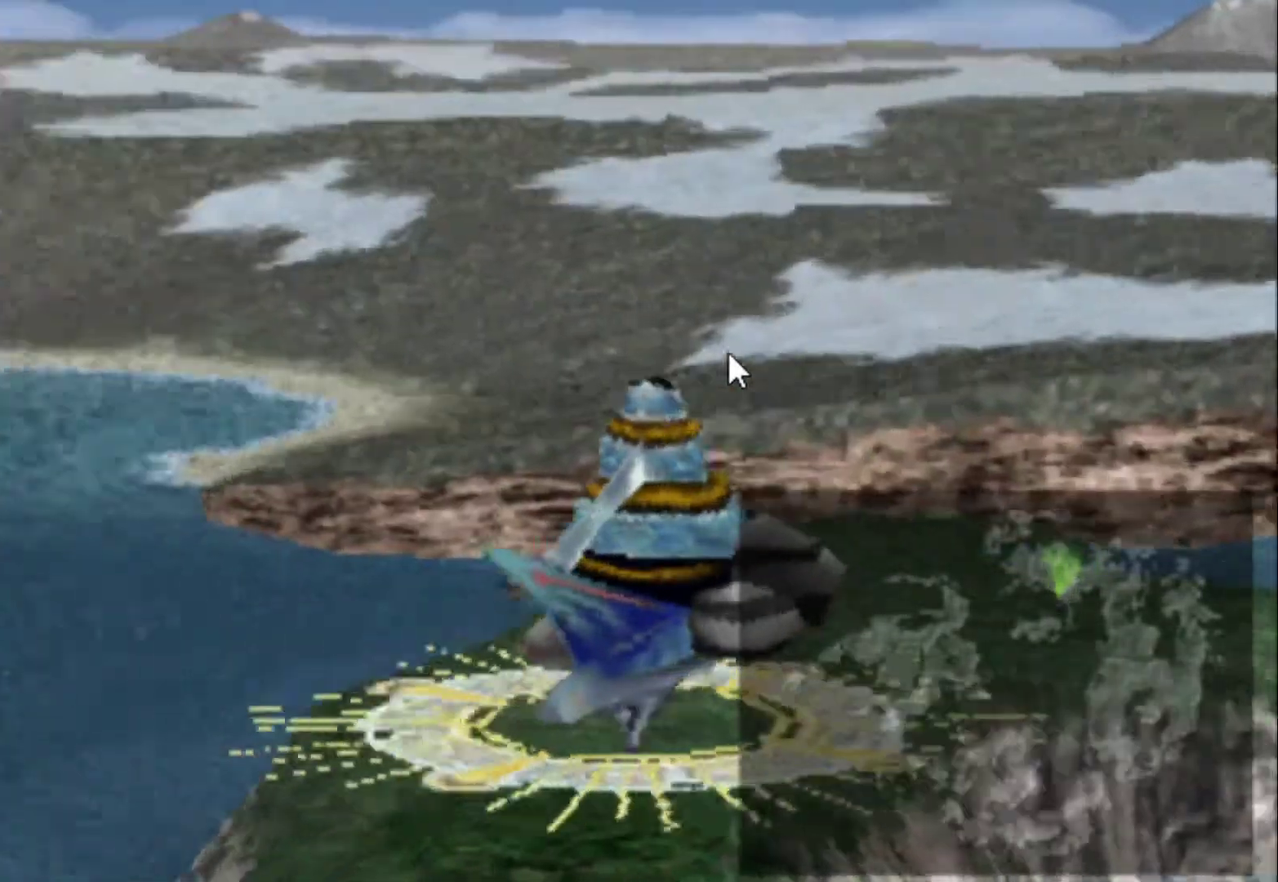
{"buttons": [], "events": [[67, "DPAD_LEFT", "up"], [167, "L1", "up"]]}
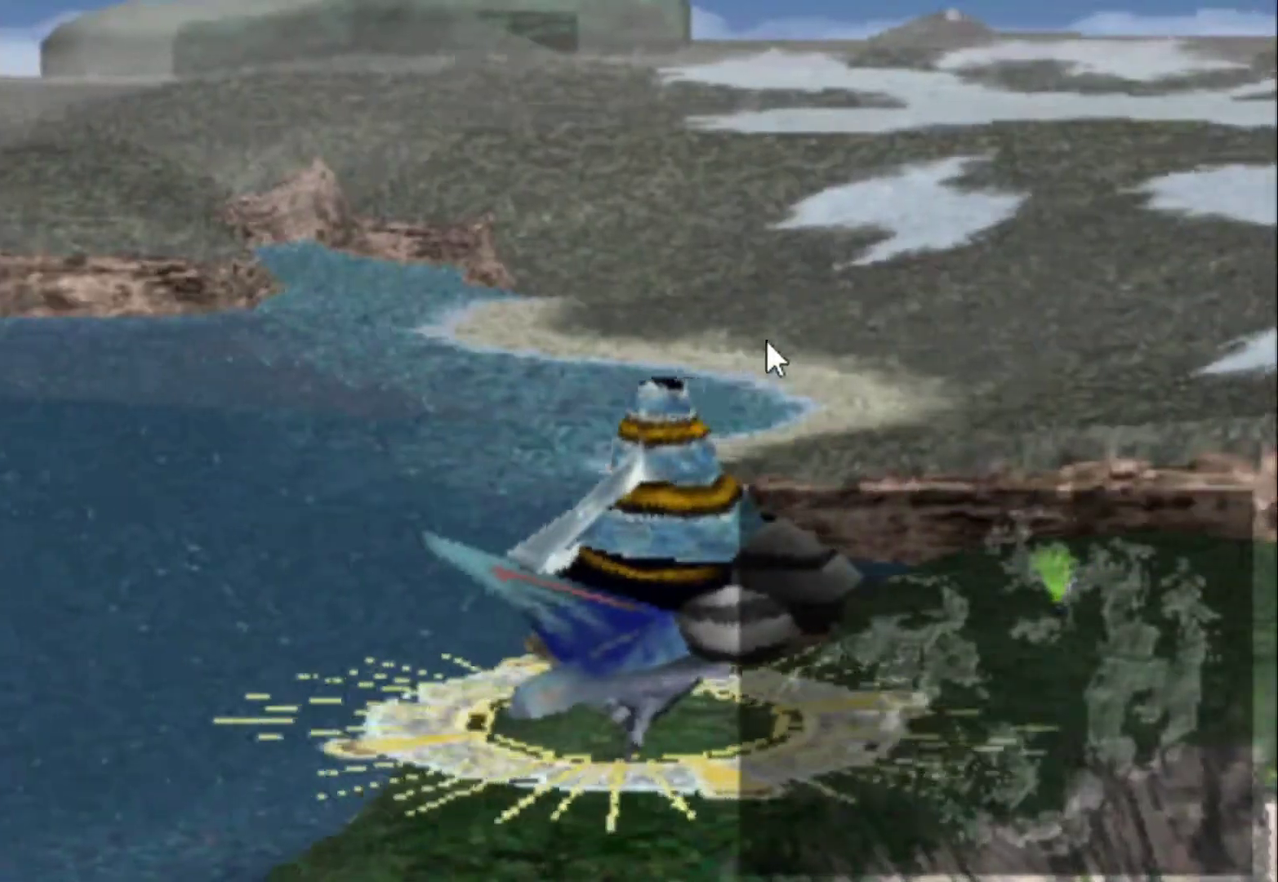
{"buttons": [], "events": []}
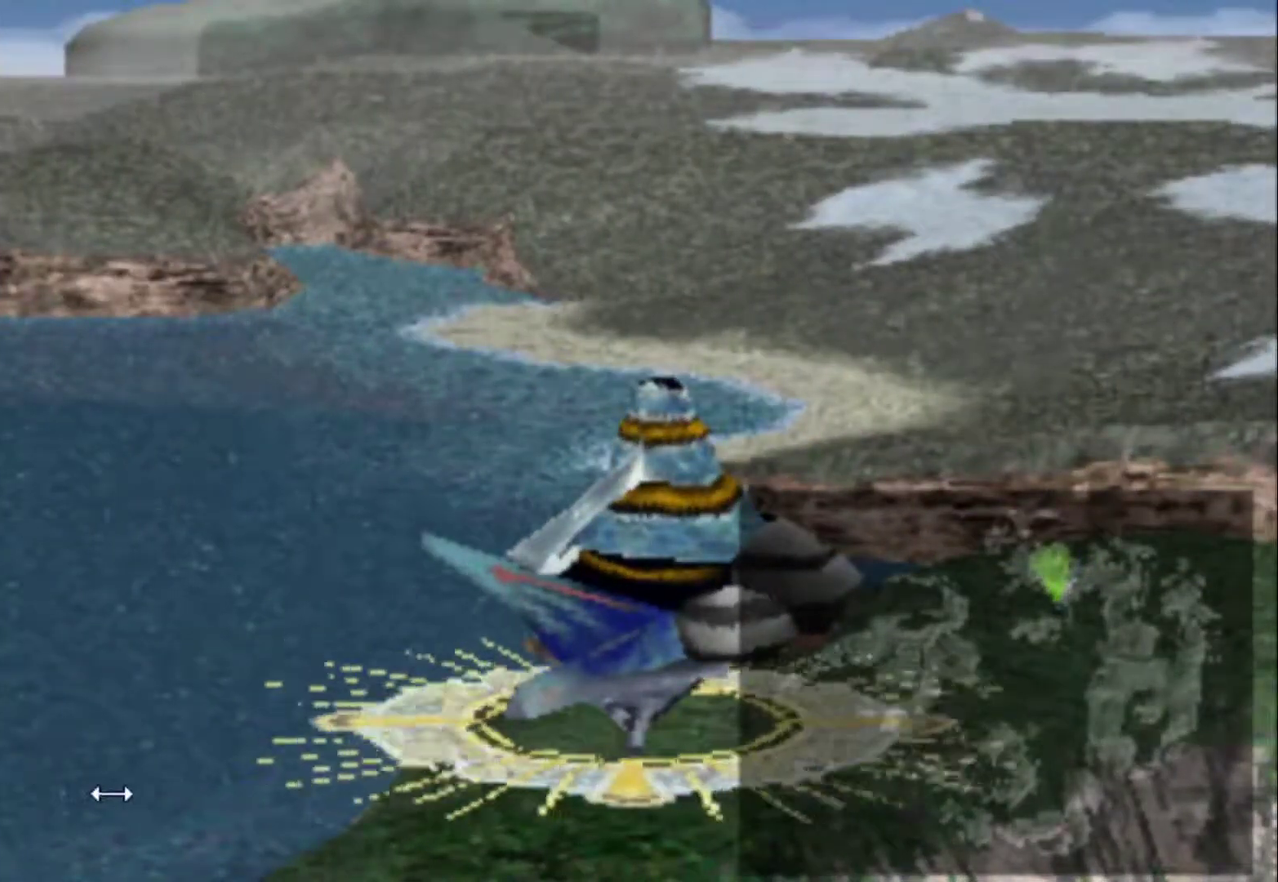
{"buttons": [], "events": []}
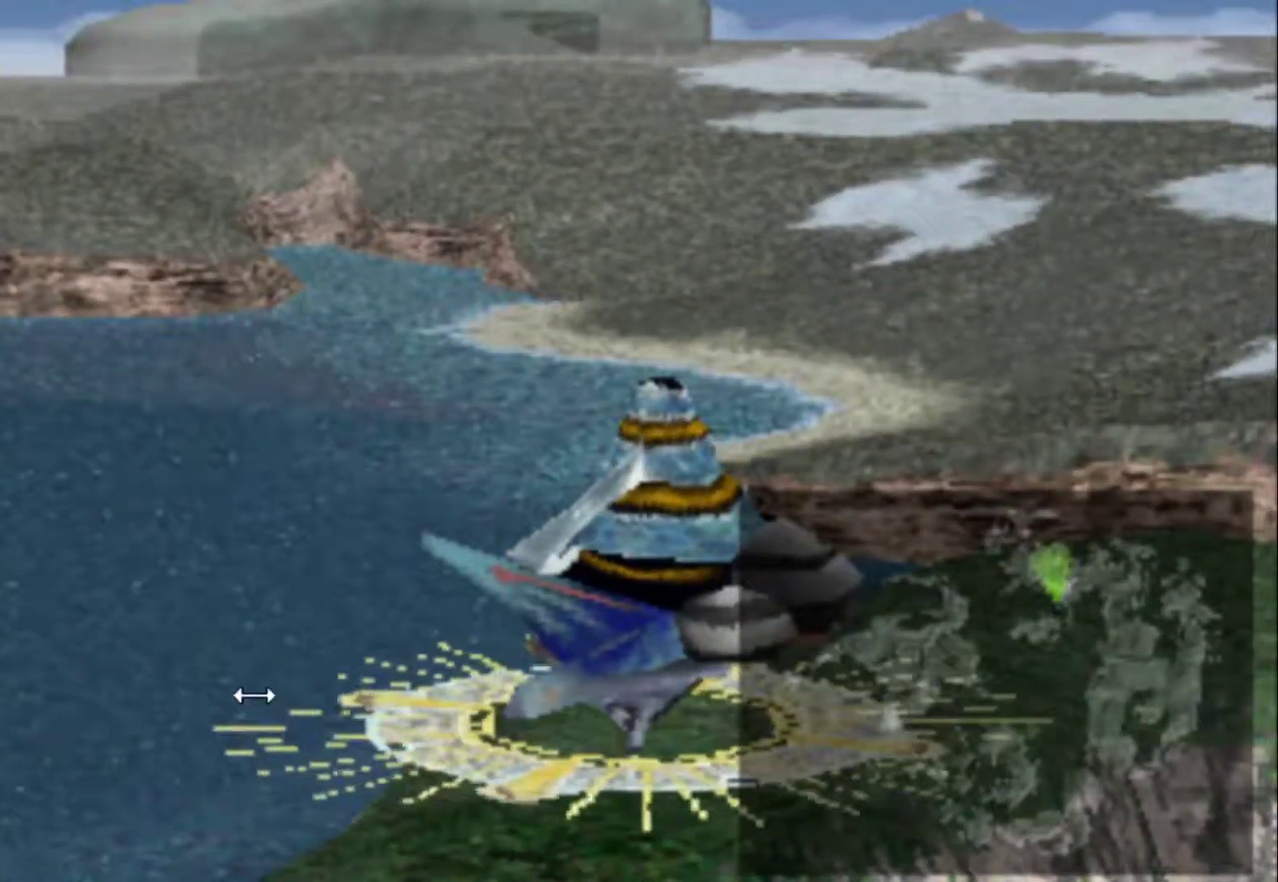
{"buttons": [], "events": []}
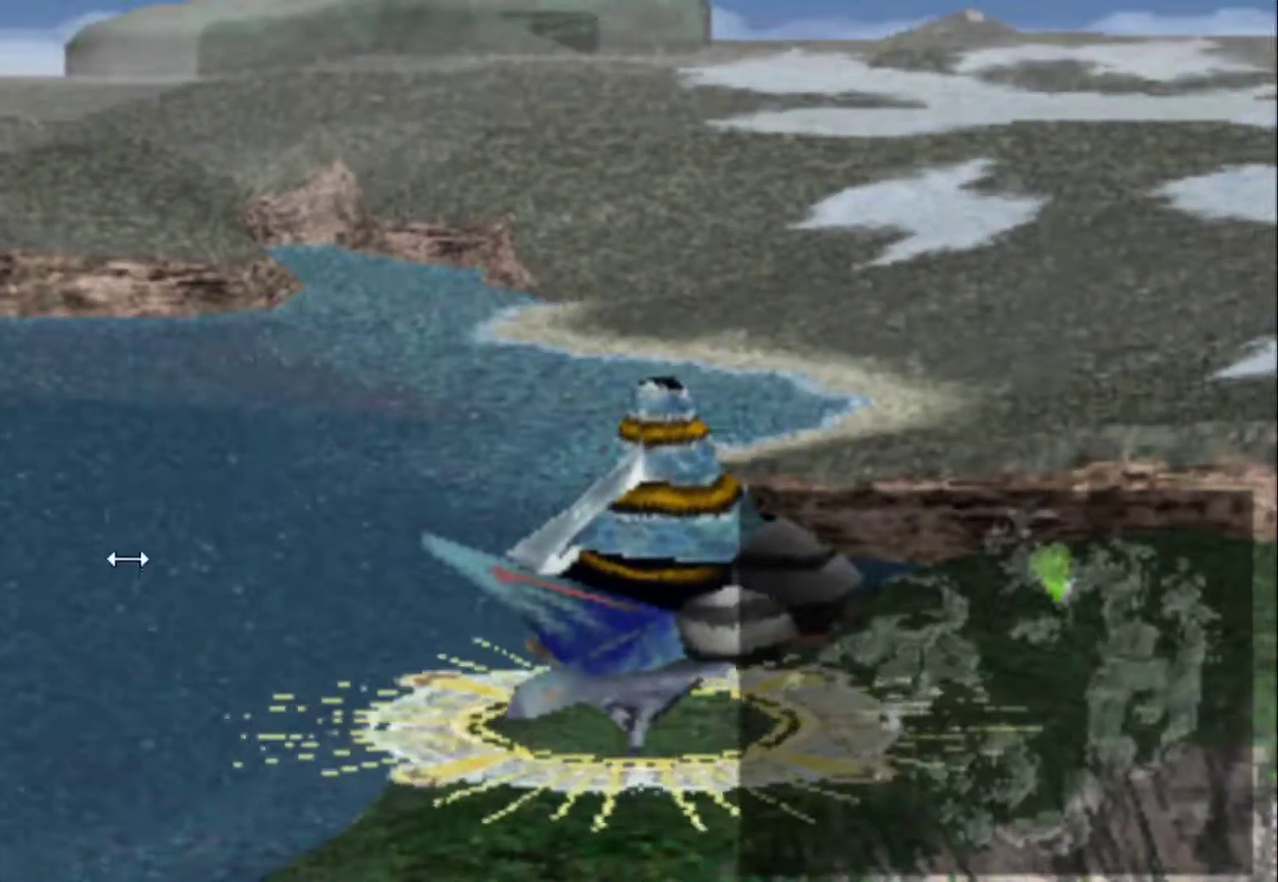
{"buttons": [], "events": []}
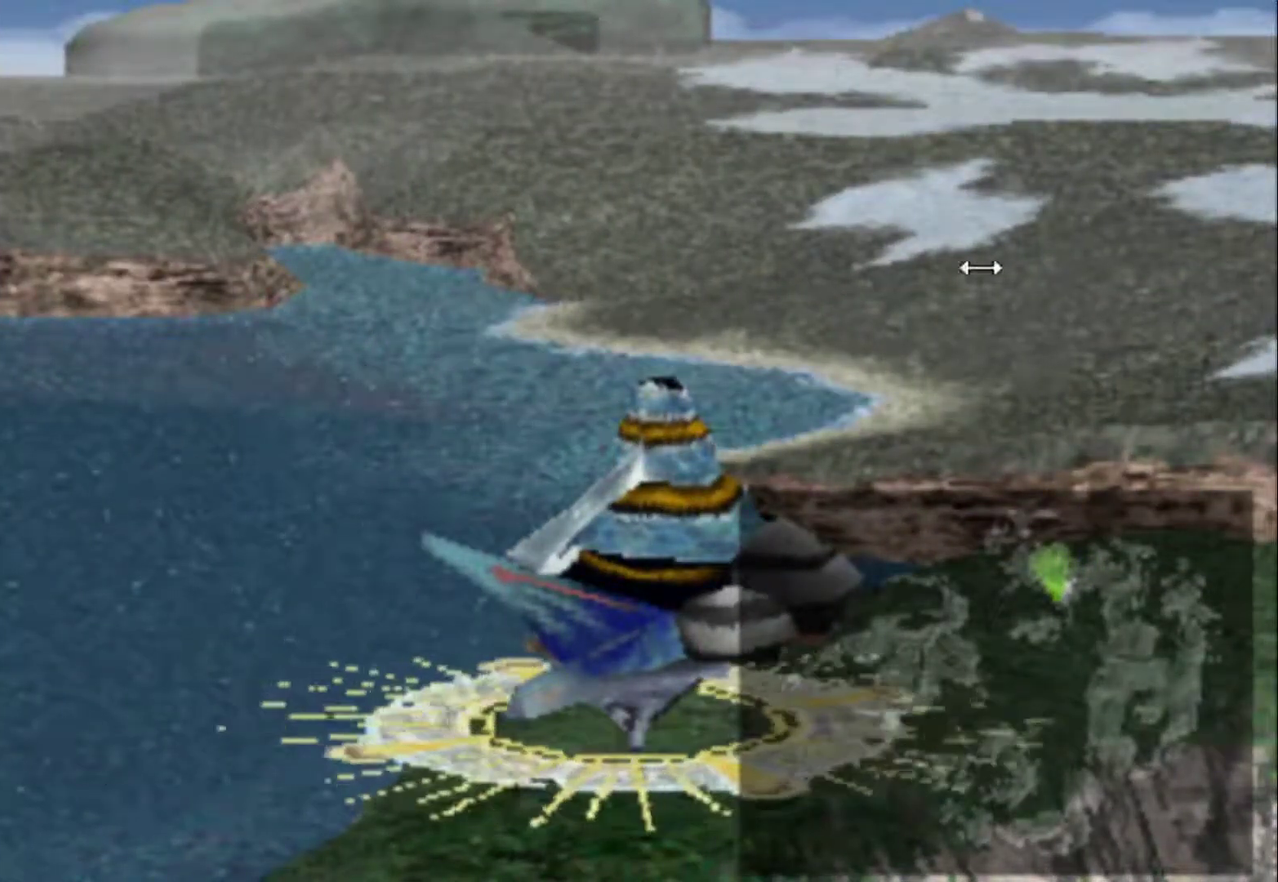
{"buttons": [], "events": []}
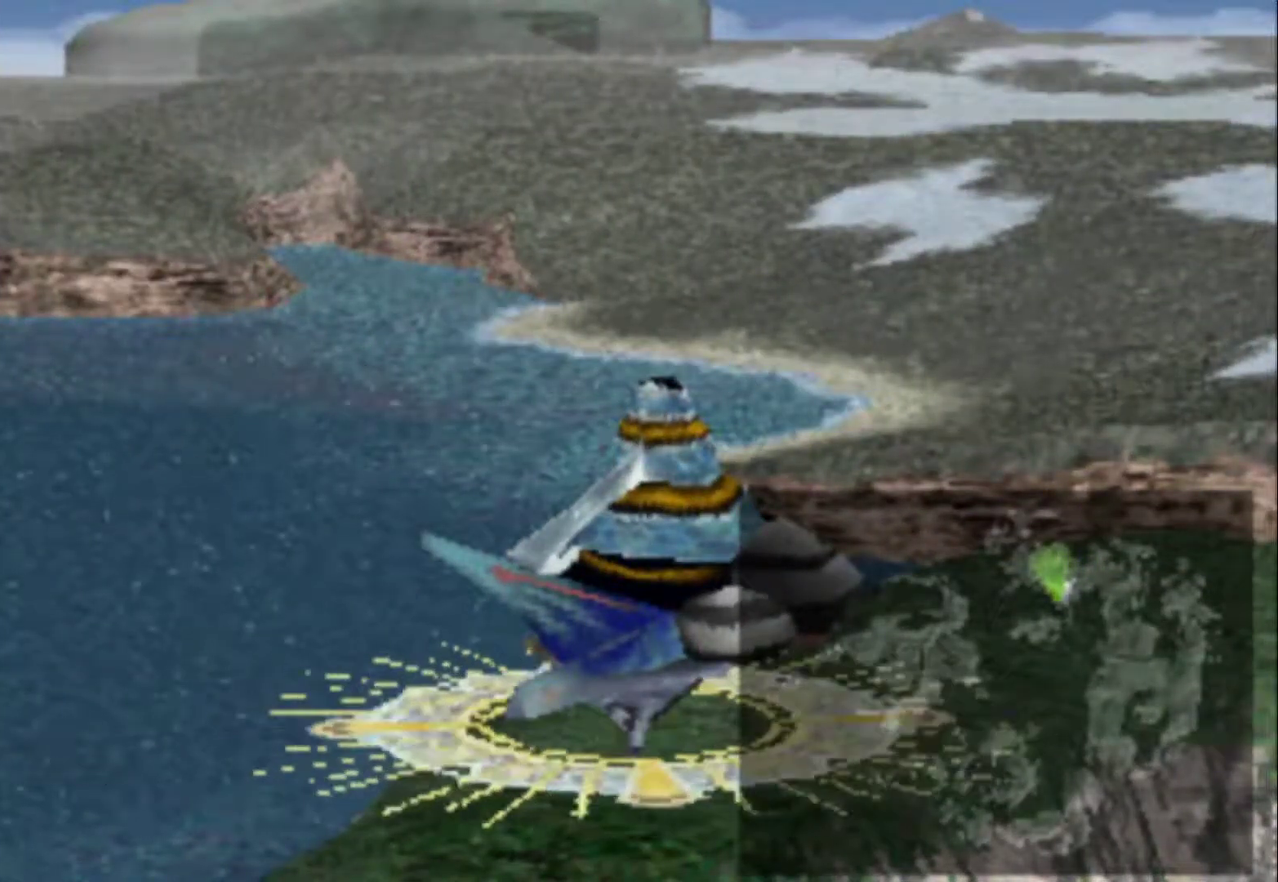
{"buttons": ["R1"], "events": [[267, "R1", "down"]]}
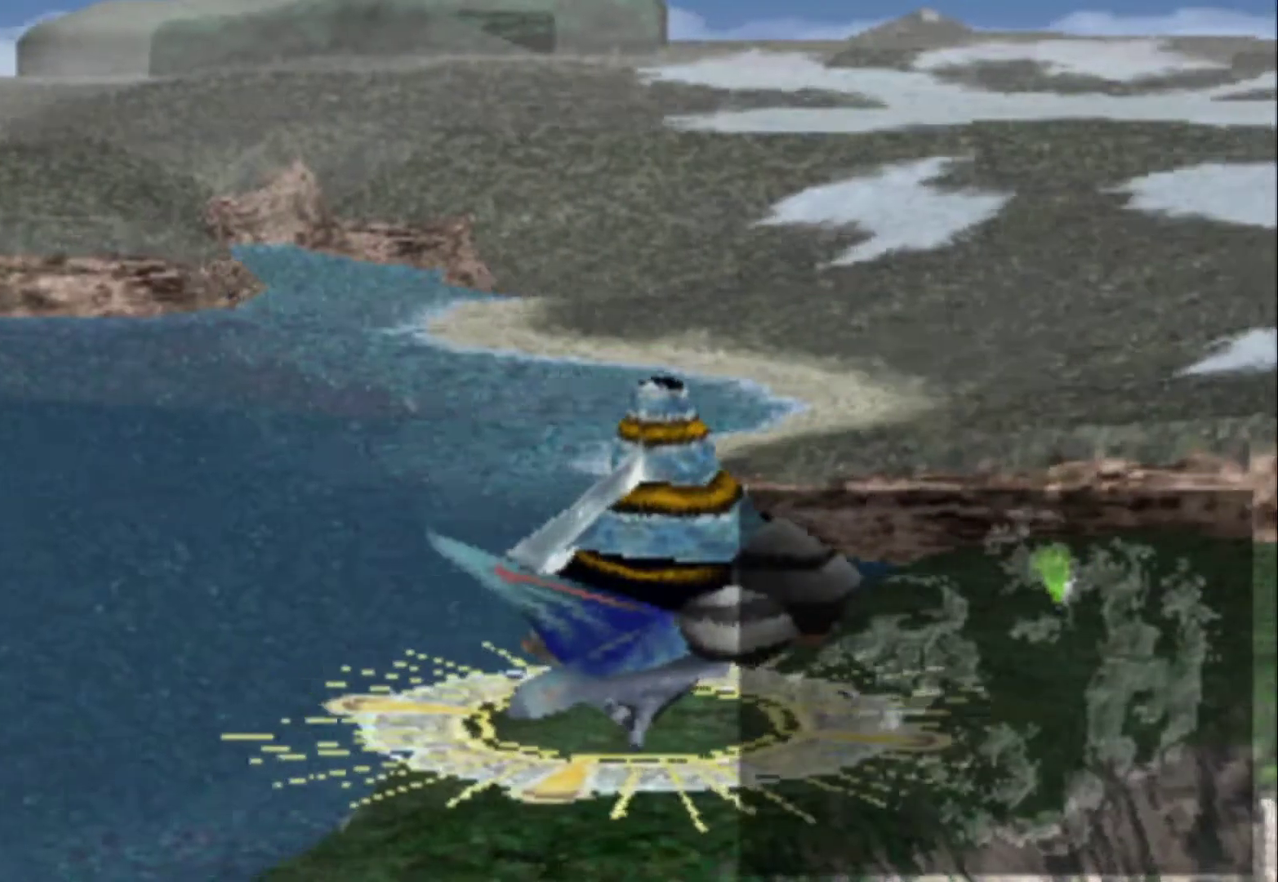
{"buttons": ["R1"], "events": []}
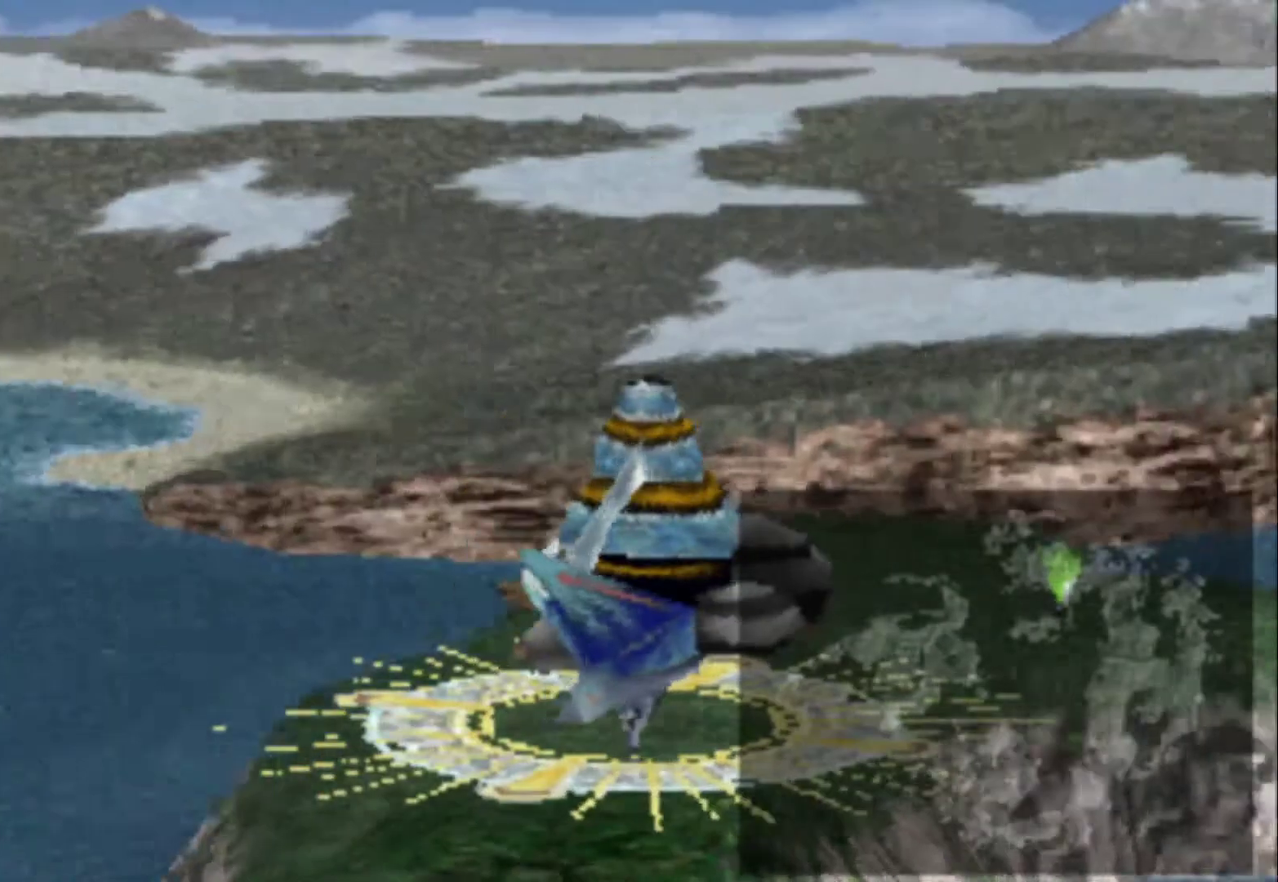
{"buttons": ["SQUARE"], "events": [[350, "SQUARE", "down"], [383, "R1", "up"]]}
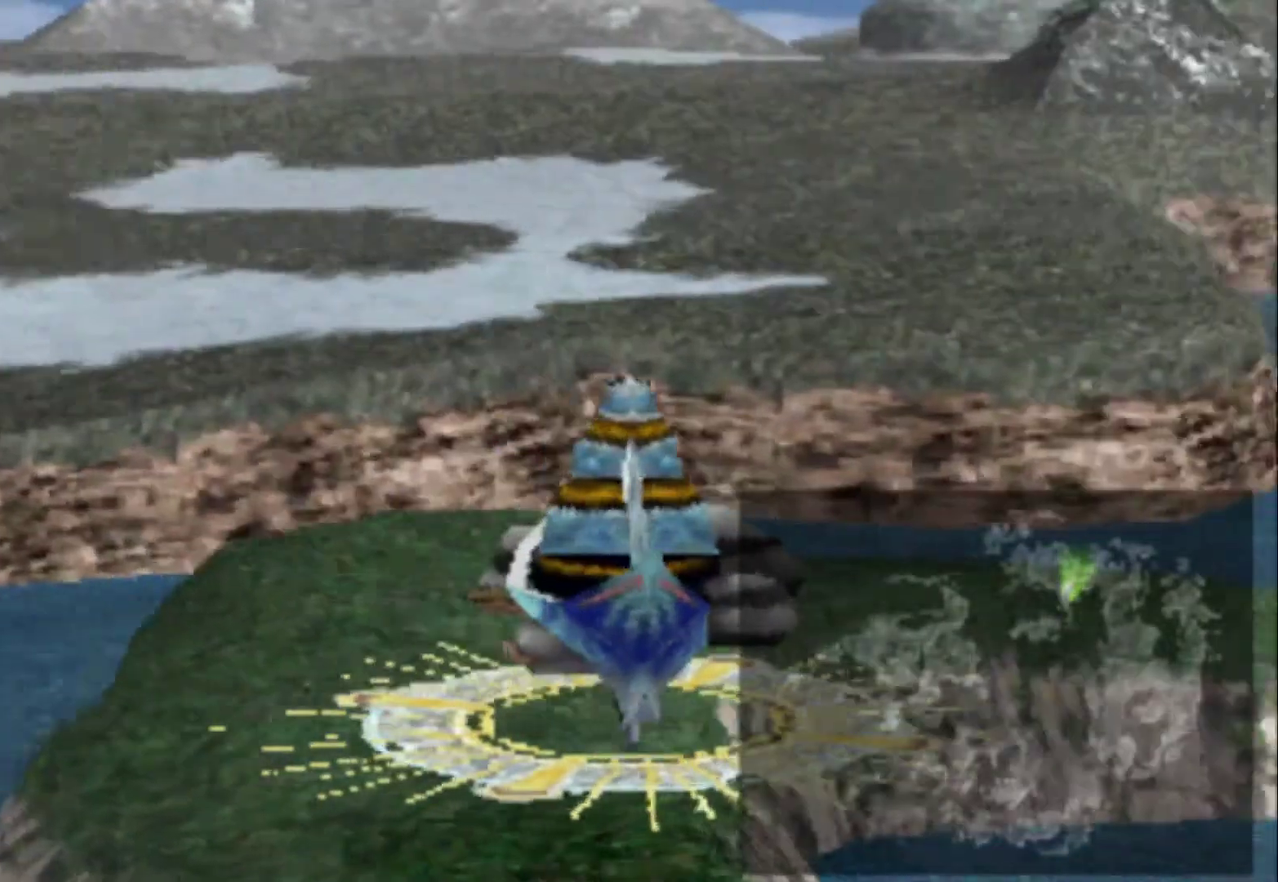
{"buttons": ["SQUARE"], "events": [[167, "DPAD_LEFT", "down"], [267, "DPAD_LEFT", "up"]]}